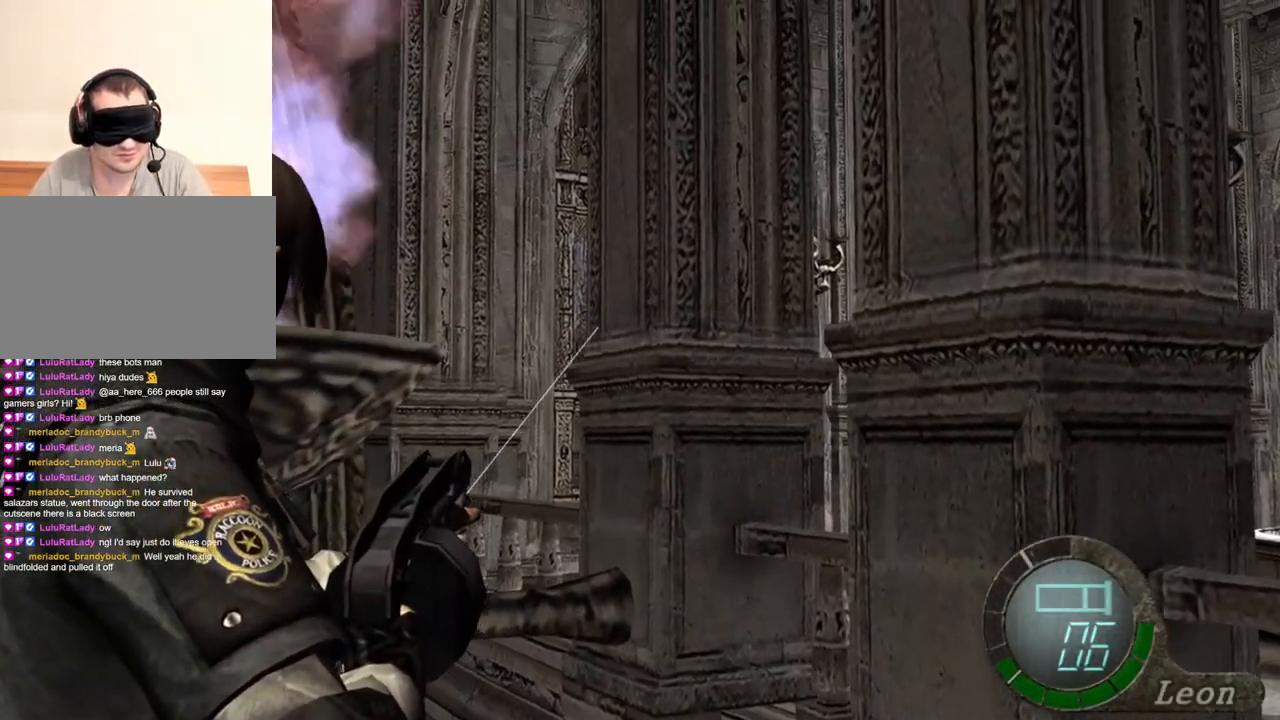
Gameplay with keyboard and mouse; each line is a JSON object with the keys and mouse buttons held at the frame after it. "events" lists presses ("down") and releases ("up") of "1", "2", "3", "4", "5", "a", "alt", "b", "c", "ctrl", "d", "e", "f", "g", "q", "r", "s", "shift", "space", "t", "tab", "tilde", "v", "w", "x", "z", "mouse_left", "mouse_wheel", "mouse_right", "mouse_mb4" and "mouse_mb5" between this image and that frame as [ms after this image, input, new state], when the widget could be followed in between. "mouse_left", "mouse_wheel", "mouse_right", "mouse_mb4", "mouse_mb5" = the "left", "wheel", "right", "mb4", "mb5" buttons of the "mouse" list. No other keys are recorded. "wheel" means that the mouse wheel is clicked or scrolled. Mouse movement is not recorded.
{"keys": [], "mouse": ["right"], "events": [[84, "tab", "down"], [250, "tab", "up"]]}
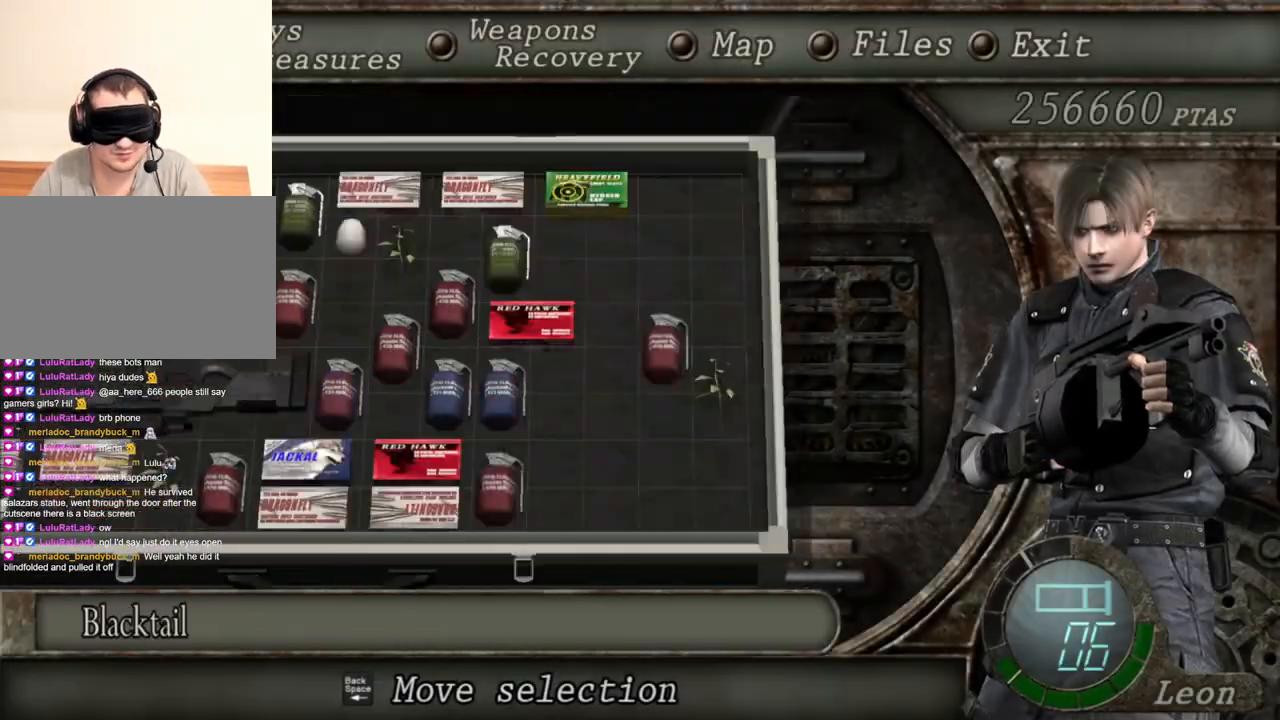
{"keys": [], "mouse": ["right"], "events": []}
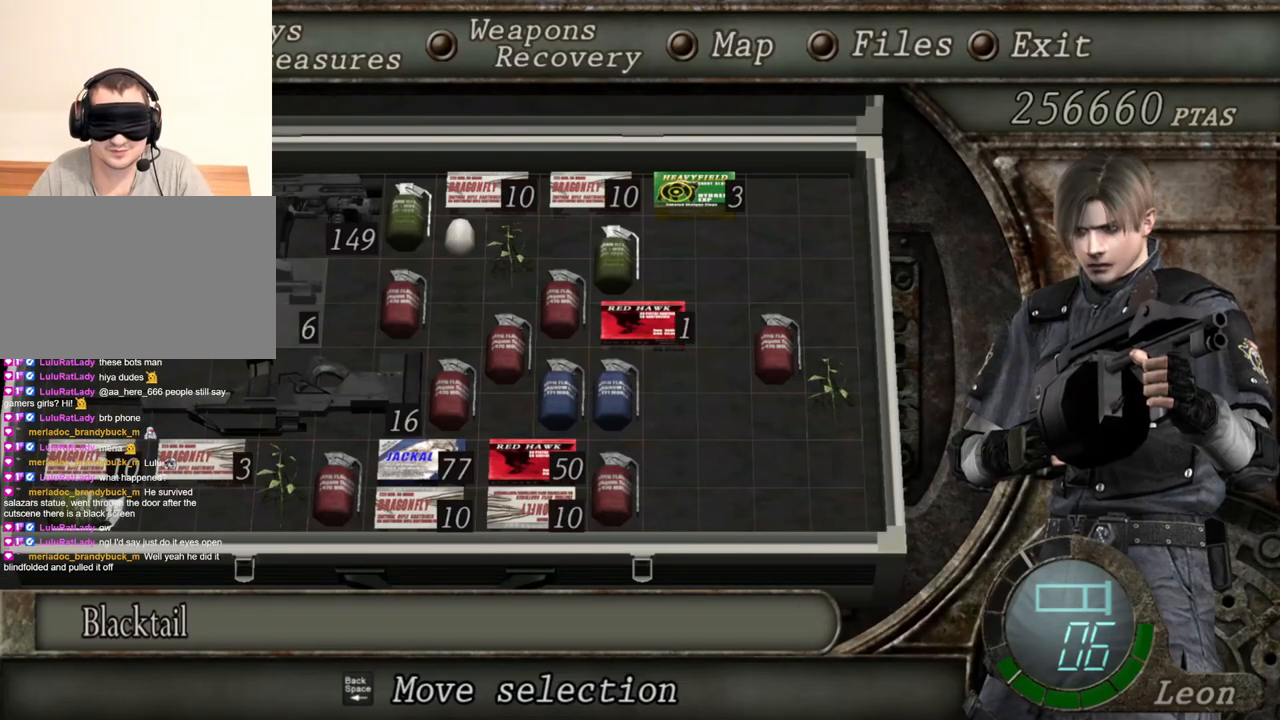
{"keys": [], "mouse": ["right"], "events": []}
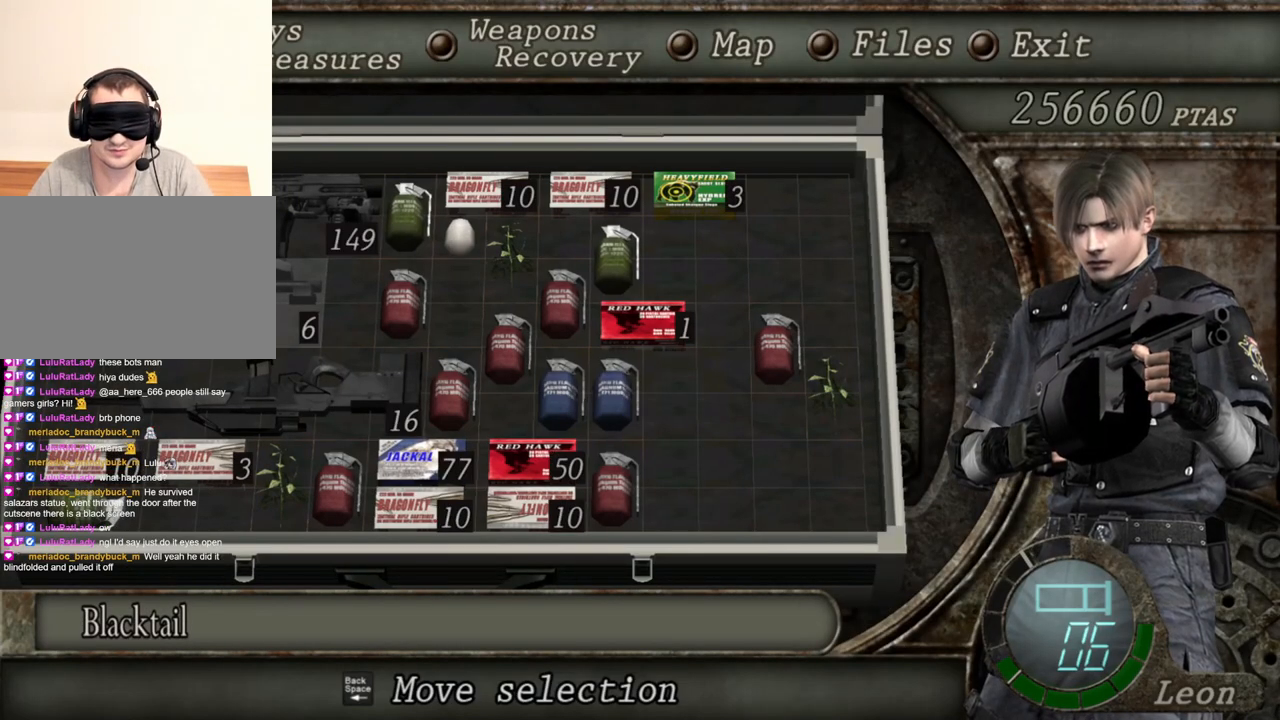
{"keys": [], "mouse": ["right"], "events": [[317, "tab", "down"], [417, "tab", "up"]]}
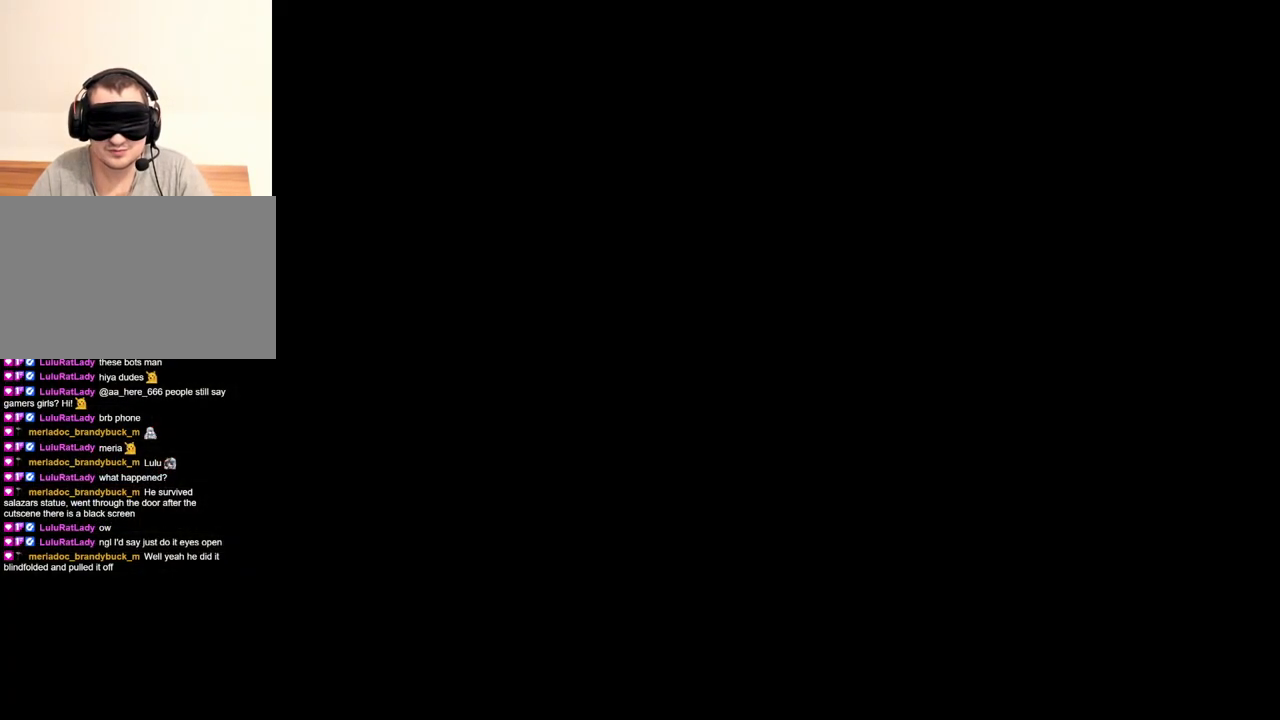
{"keys": [], "mouse": ["left", "right"], "events": [[450, "mouse_left", "down"]]}
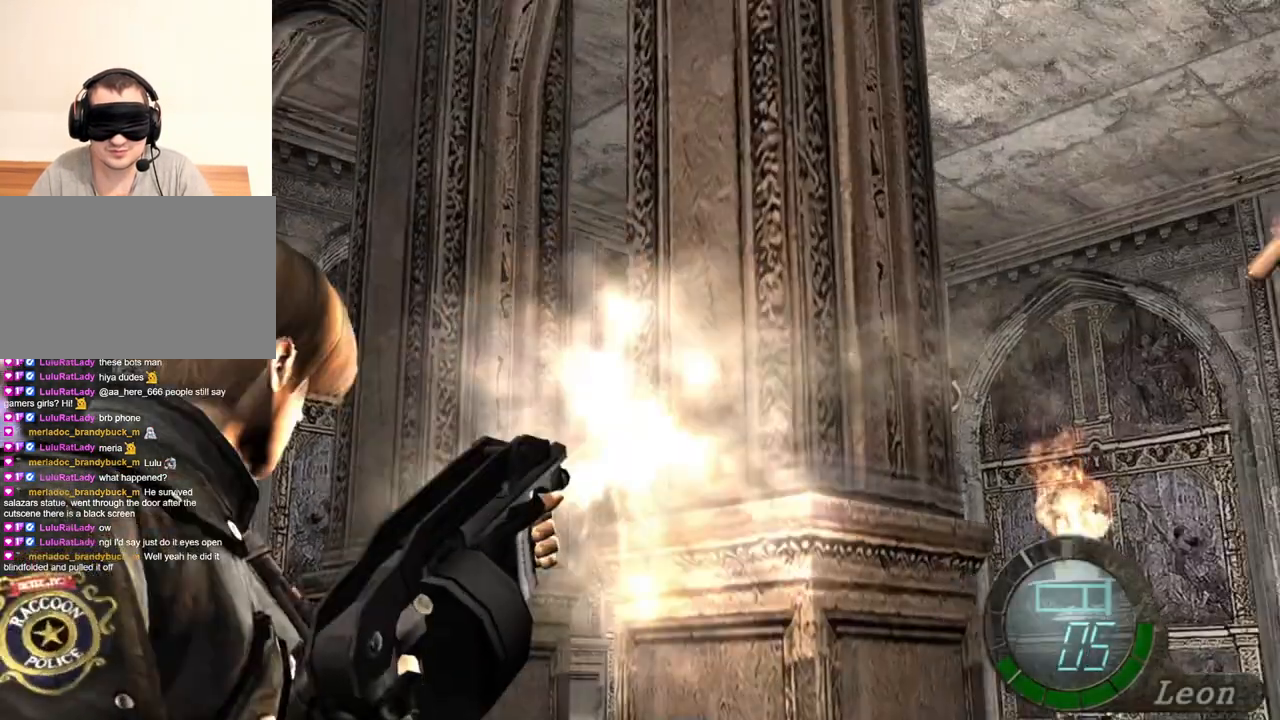
{"keys": [], "mouse": ["right"], "events": [[117, "mouse_left", "up"]]}
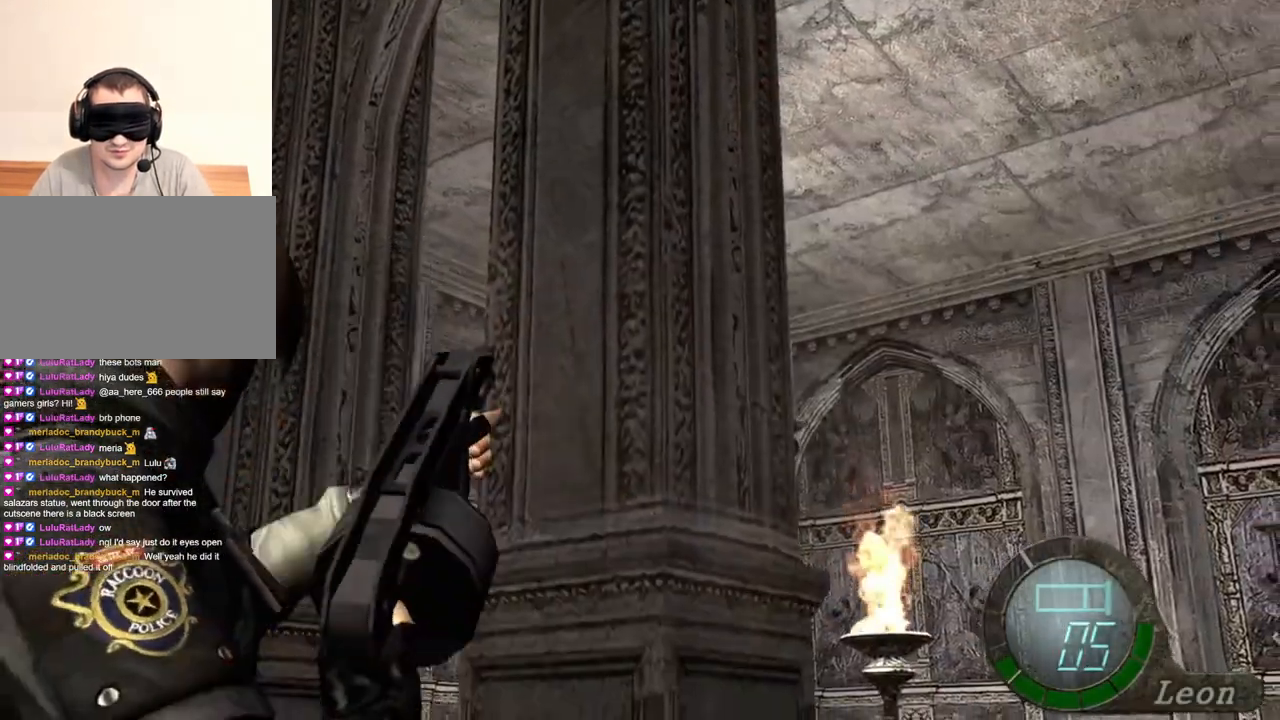
{"keys": ["s"], "mouse": [], "events": [[484, "mouse_right", "up"], [484, "s", "down"]]}
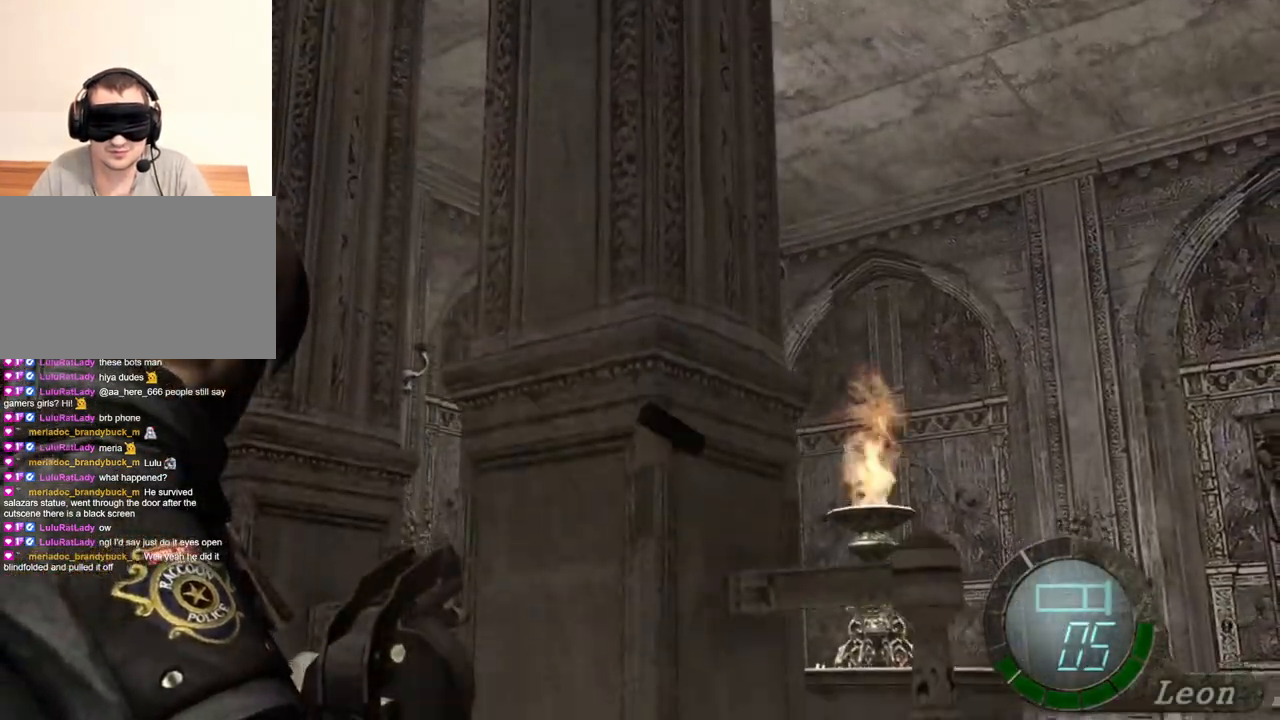
{"keys": ["s"], "mouse": [], "events": []}
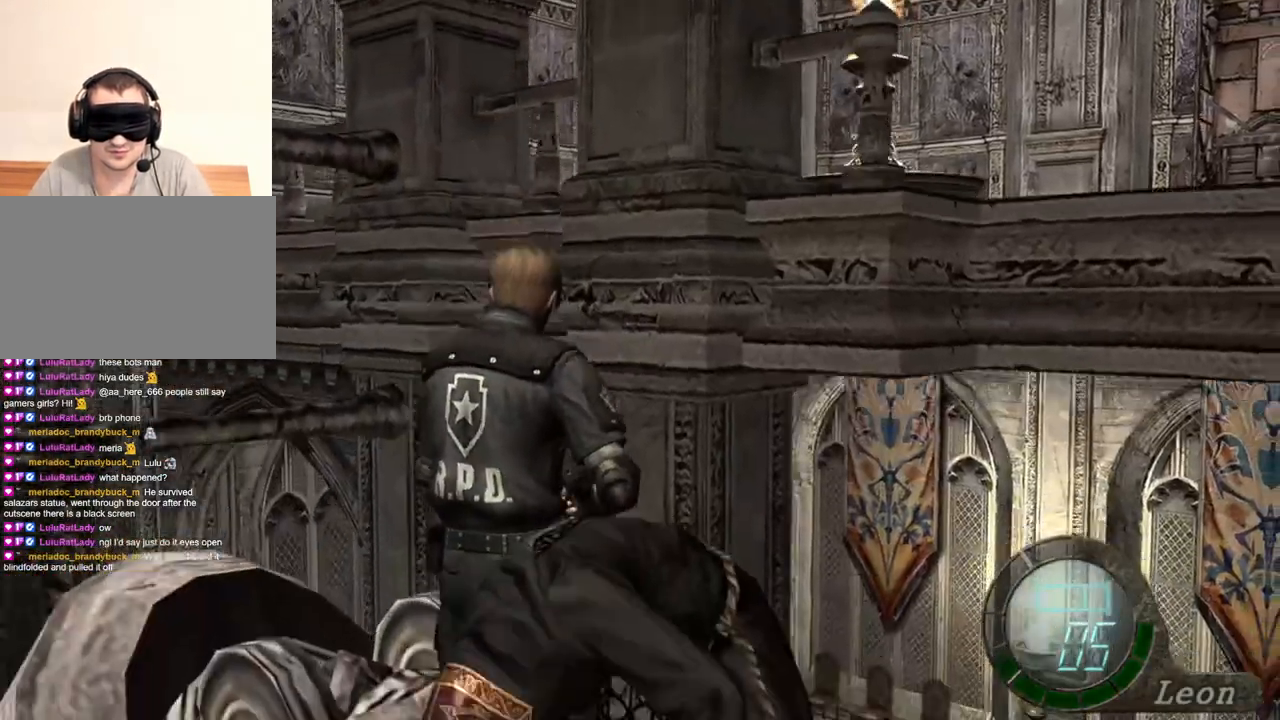
{"keys": ["s"], "mouse": [], "events": []}
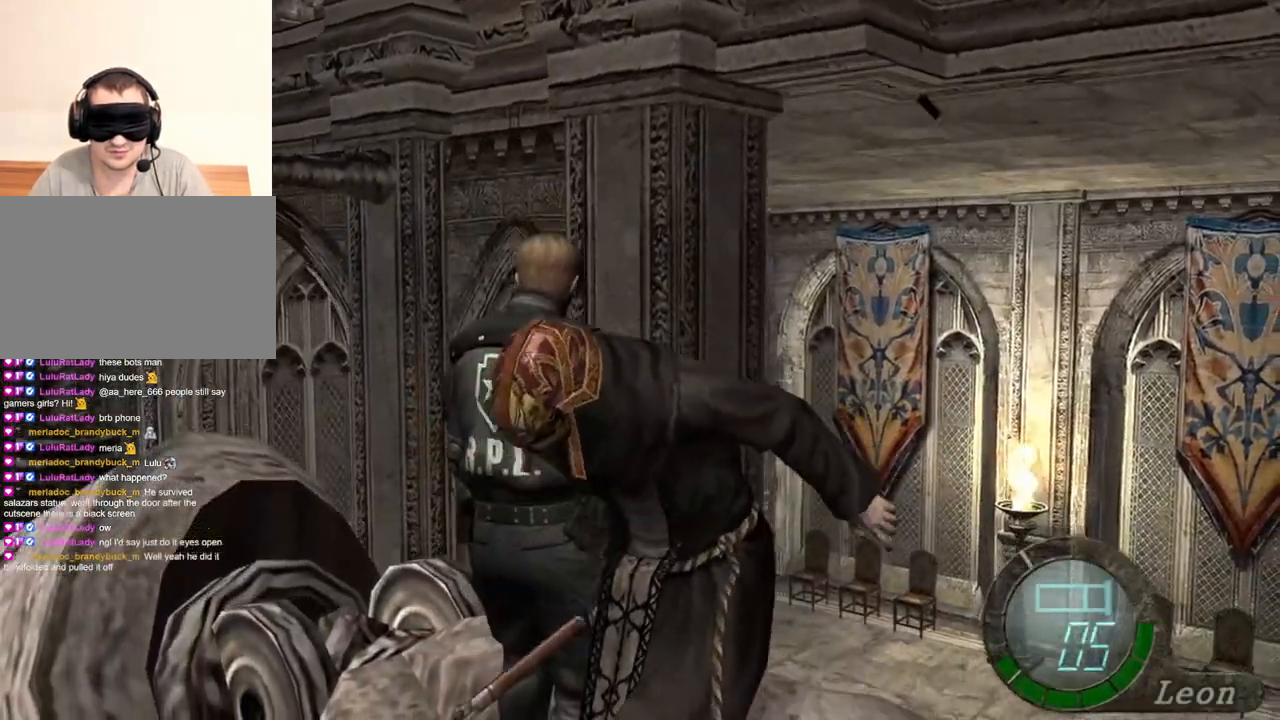
{"keys": [], "mouse": ["right"], "events": [[284, "mouse_right", "down"], [450, "s", "up"]]}
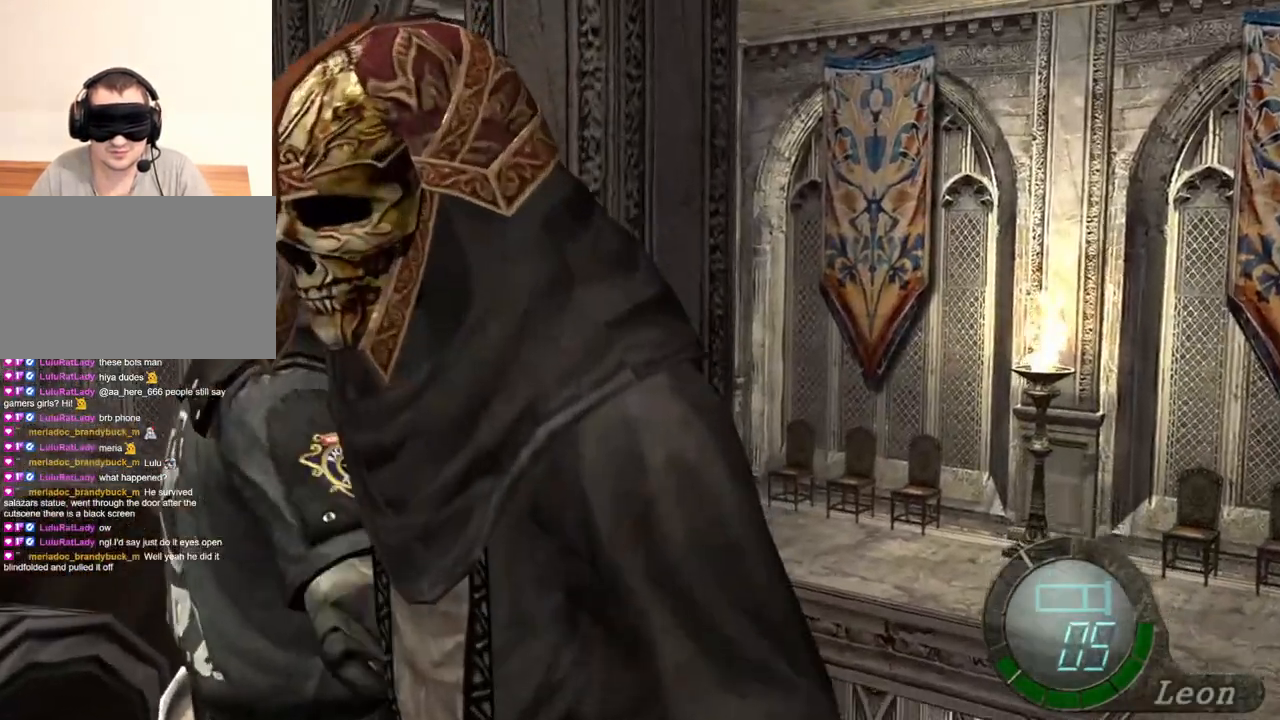
{"keys": [], "mouse": ["right"], "events": [[50, "mouse_left", "down"], [184, "mouse_left", "up"]]}
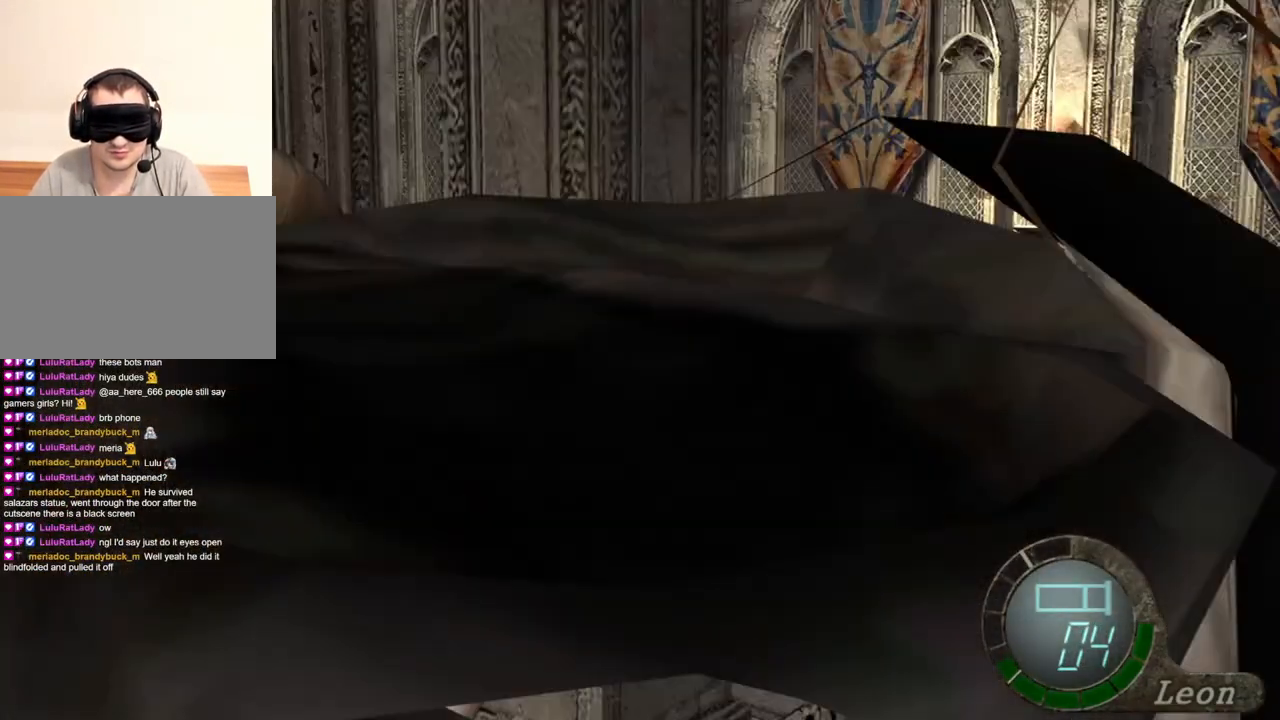
{"keys": [], "mouse": ["right"], "events": []}
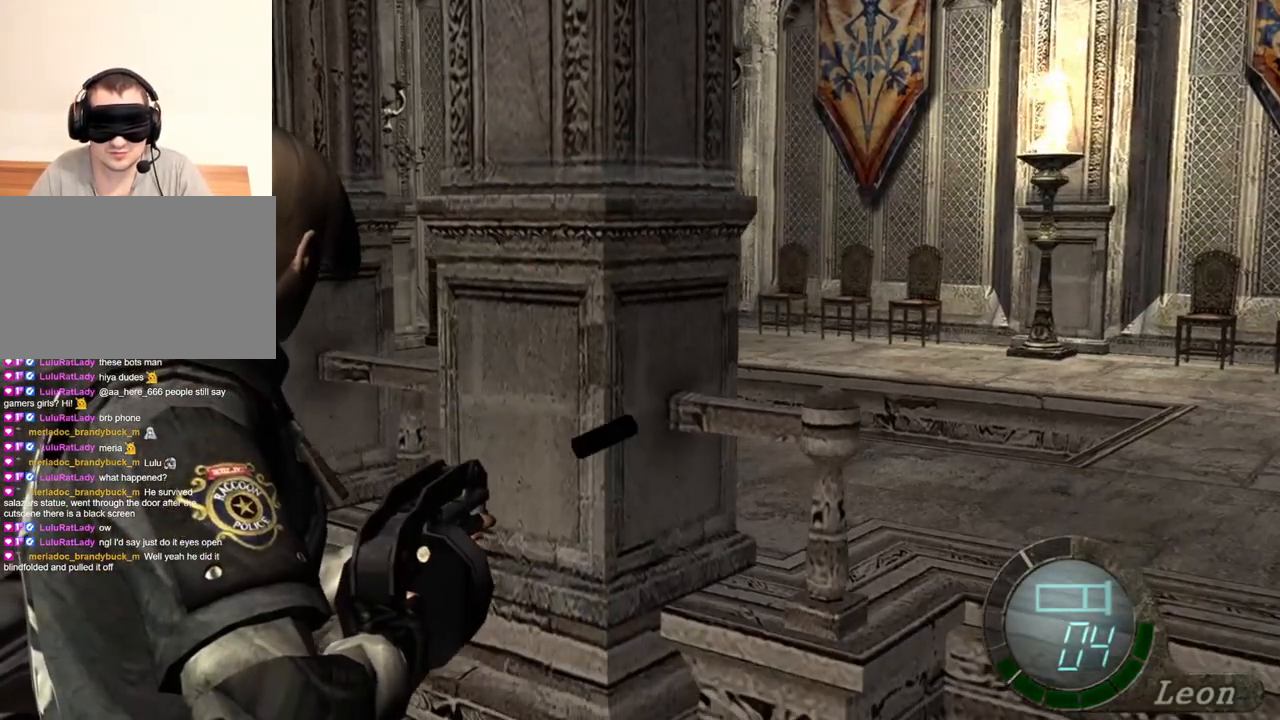
{"keys": [], "mouse": ["right"], "events": []}
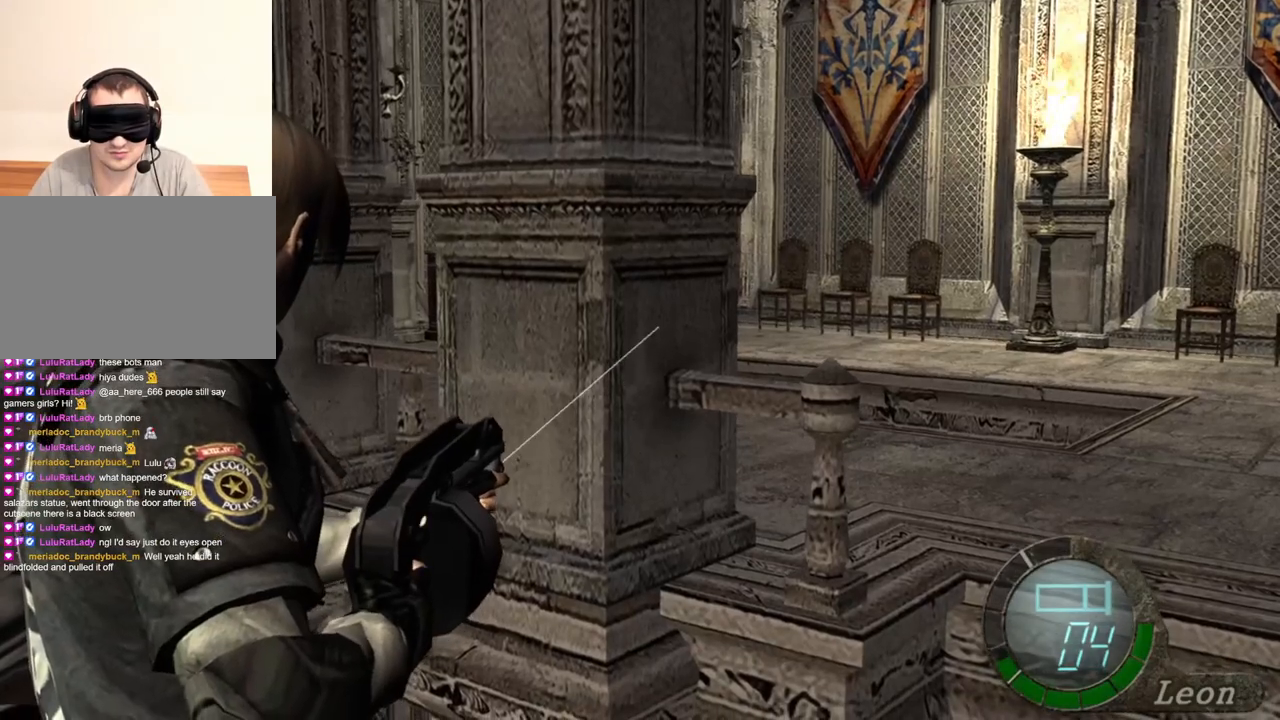
{"keys": [], "mouse": ["right"], "events": [[117, "r", "down"], [184, "r", "up"], [250, "r", "down"], [317, "r", "up"], [350, "r", "down"], [450, "r", "up"]]}
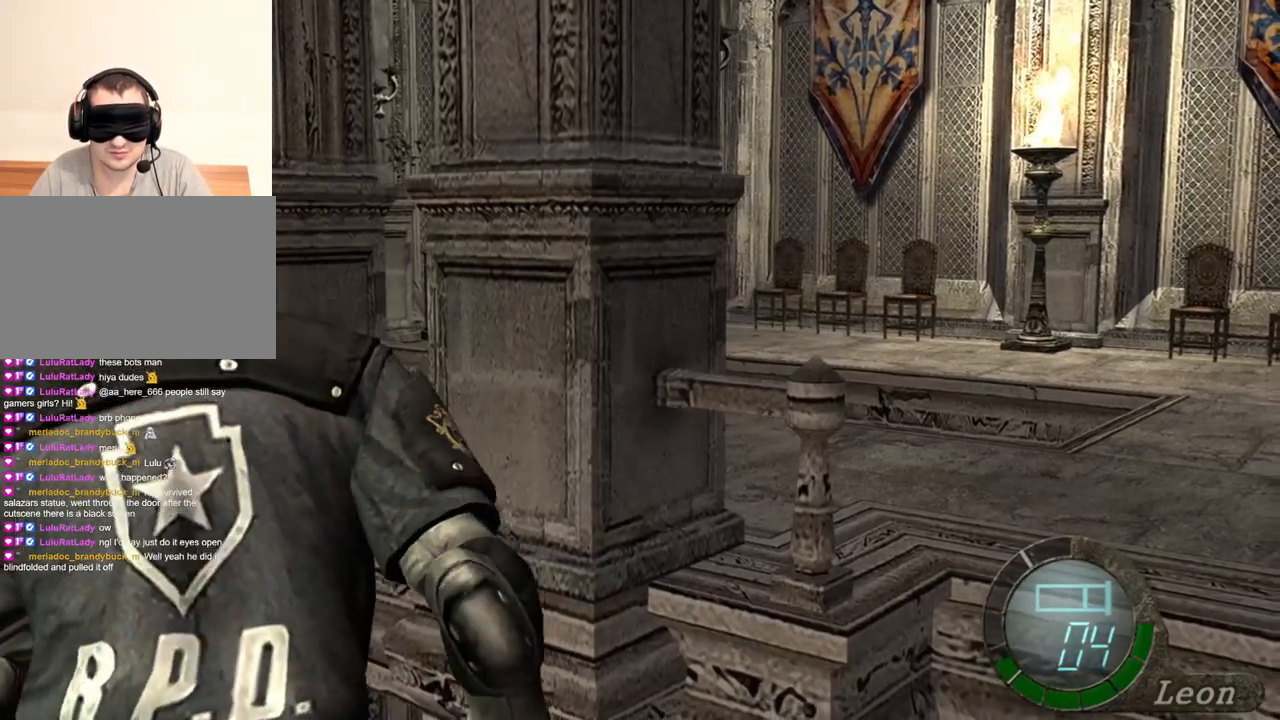
{"keys": [], "mouse": ["right"], "events": []}
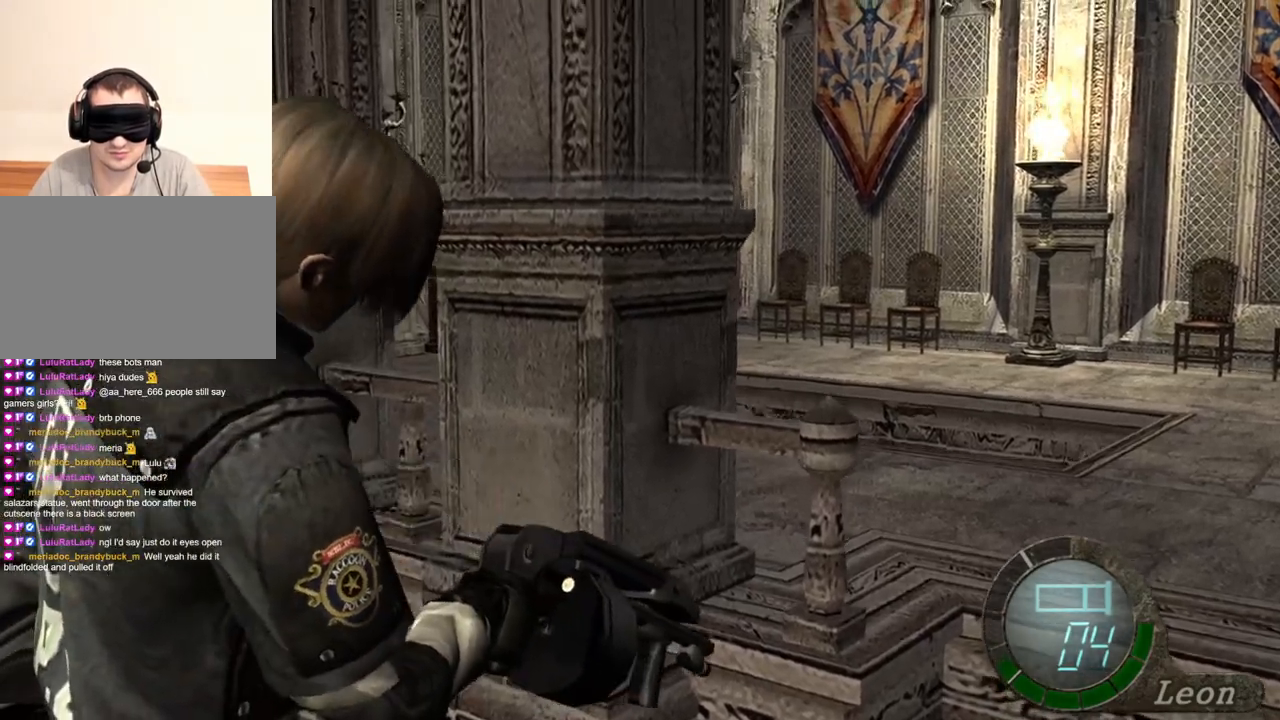
{"keys": [], "mouse": [], "events": [[250, "mouse_right", "up"]]}
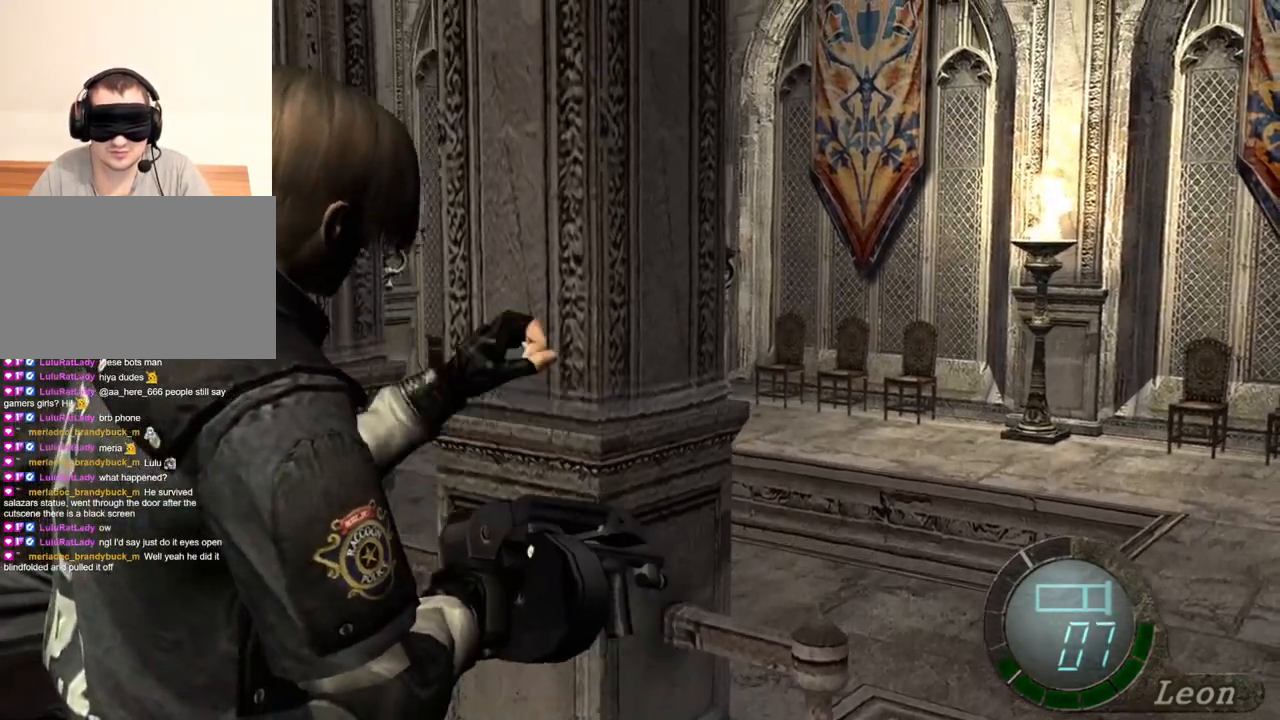
{"keys": ["a", "w"], "mouse": [], "events": [[317, "a", "down"], [384, "w", "down"]]}
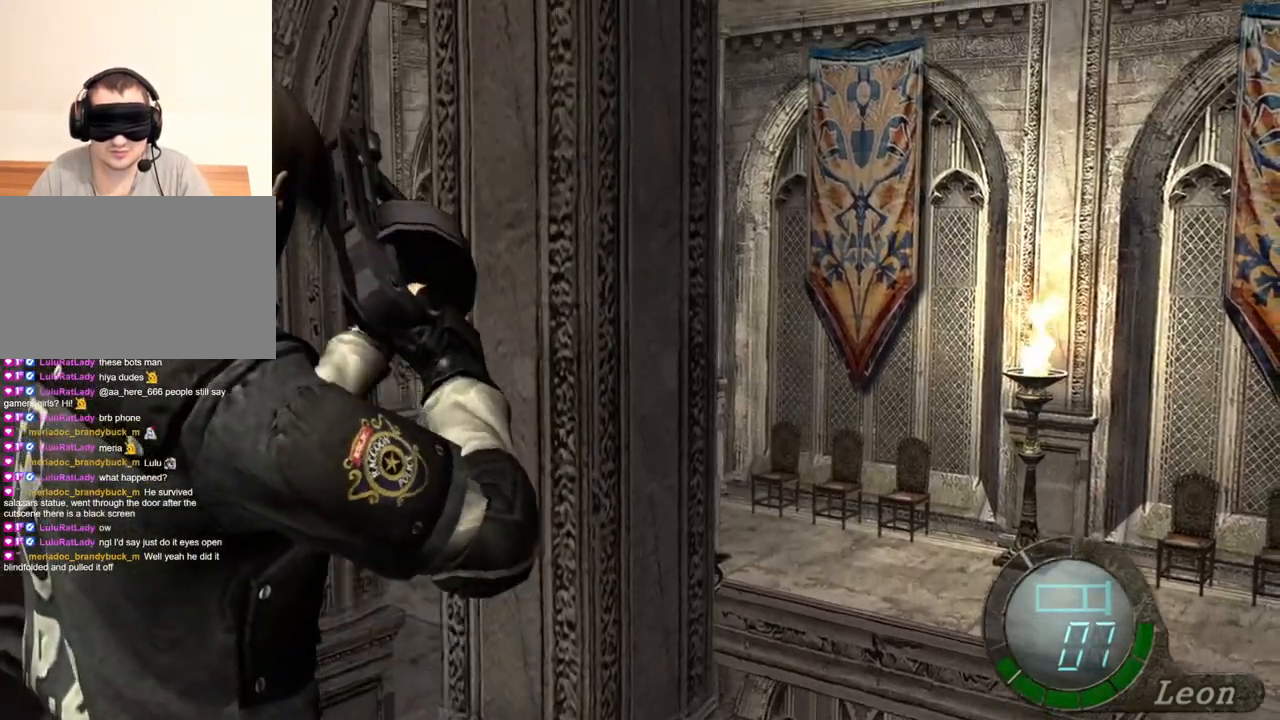
{"keys": [], "mouse": [], "events": [[184, "a", "up"], [184, "w", "up"], [284, "tab", "down"], [384, "tab", "up"]]}
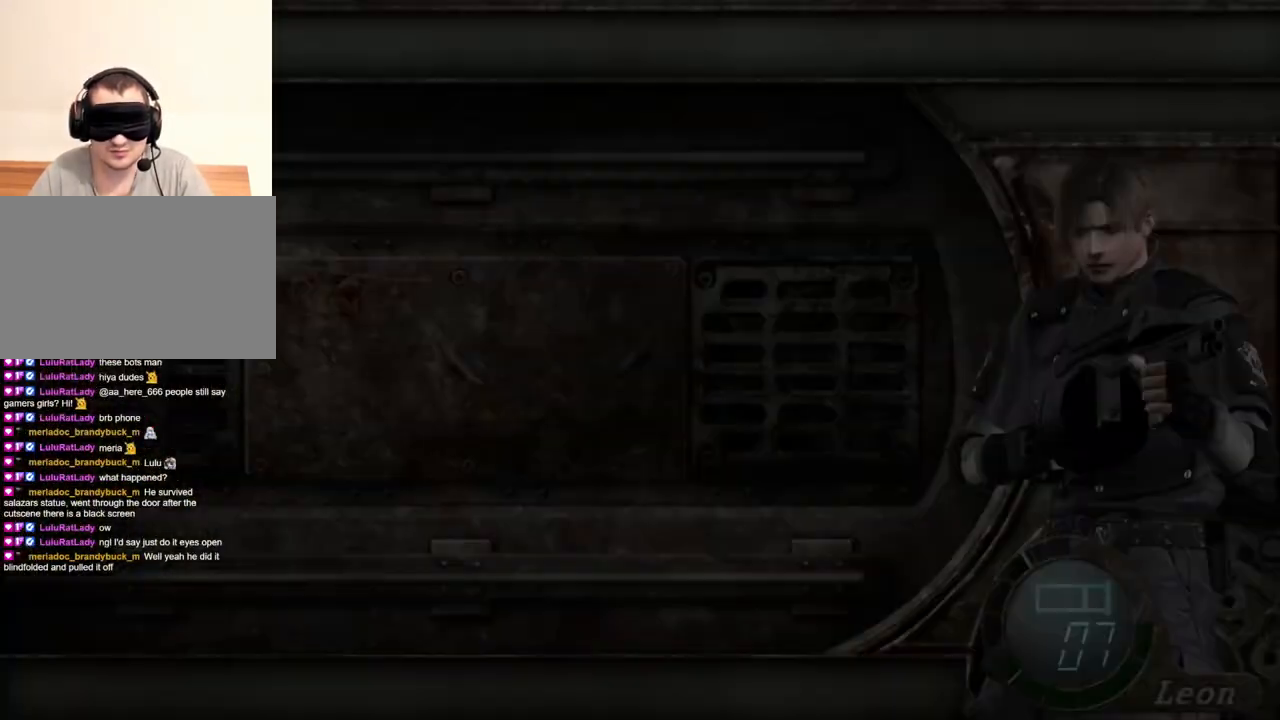
{"keys": [], "mouse": [], "events": [[250, "e", "down"], [350, "e", "up"], [384, "e", "down"], [484, "e", "up"]]}
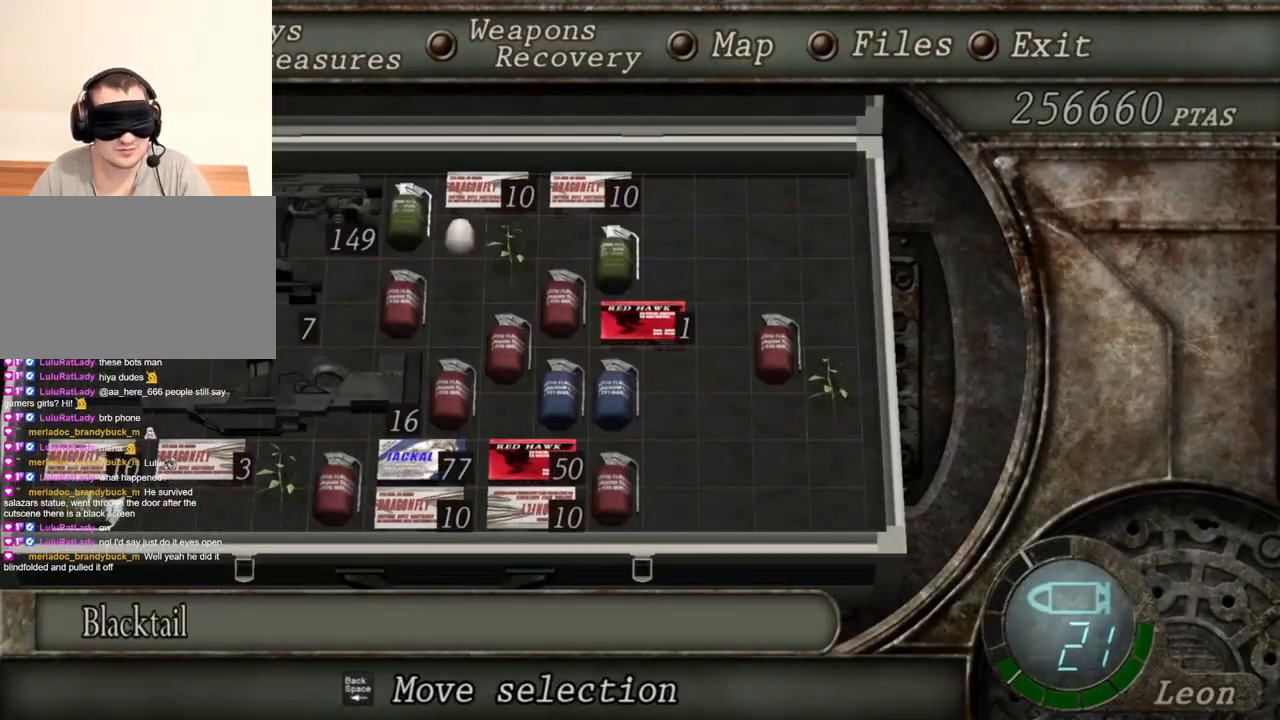
{"keys": [], "mouse": [], "events": []}
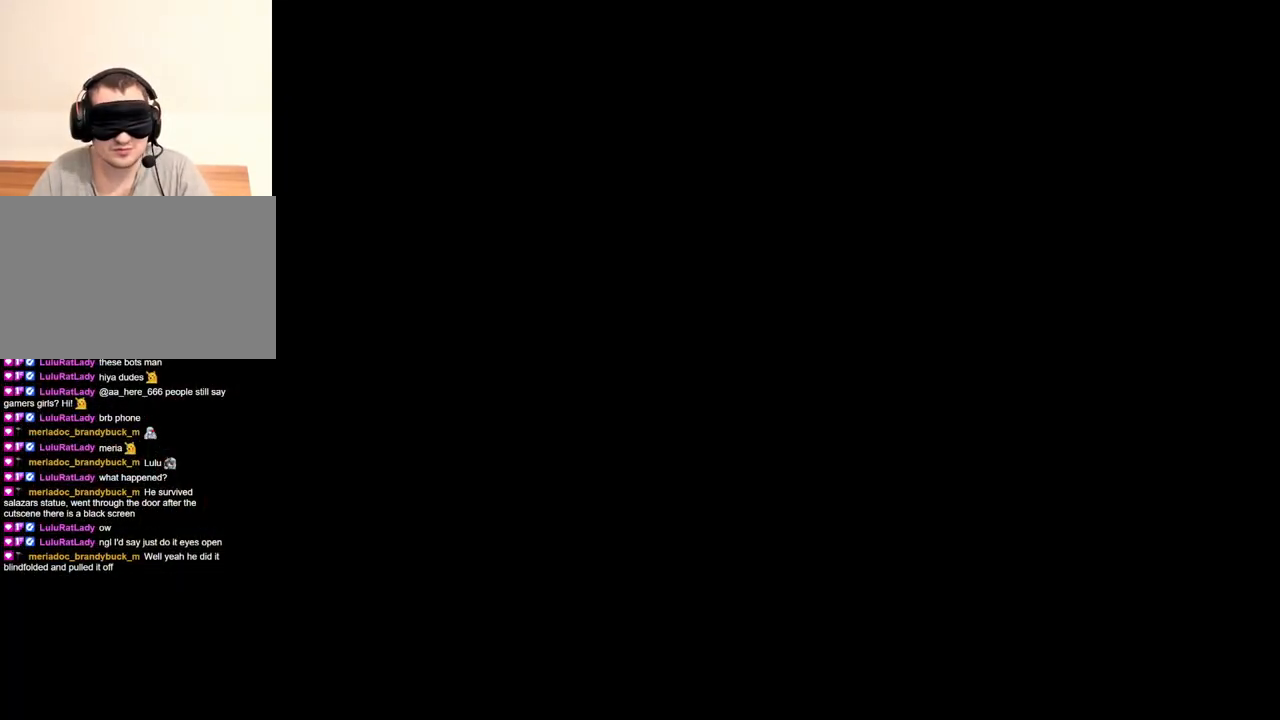
{"keys": ["w"], "mouse": [], "events": [[250, "w", "down"]]}
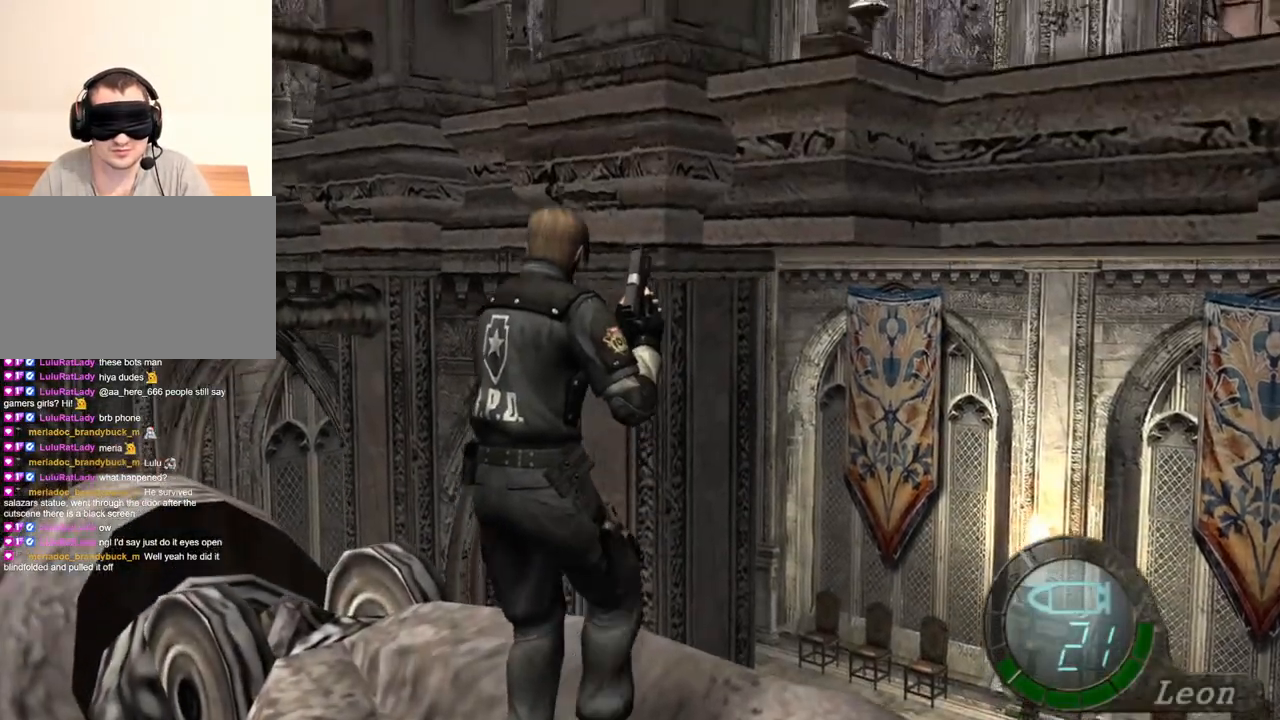
{"keys": ["w"], "mouse": [], "events": []}
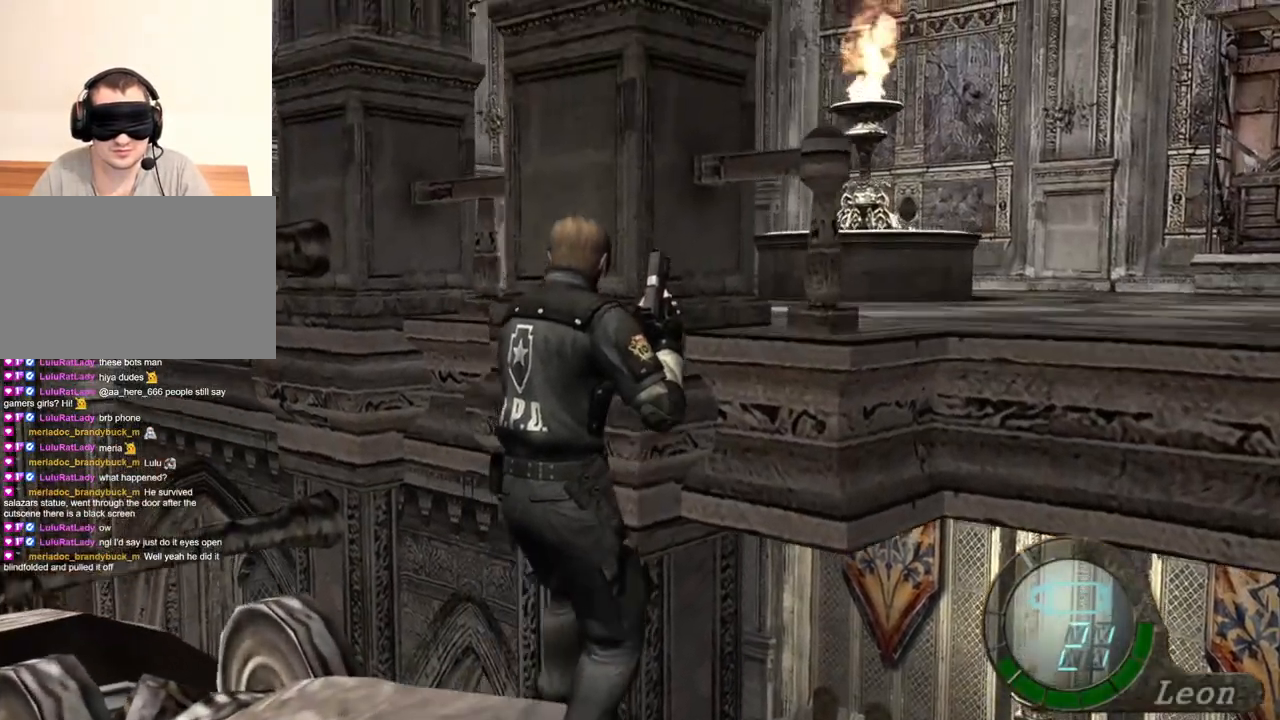
{"keys": [], "mouse": [], "events": [[84, "w", "up"]]}
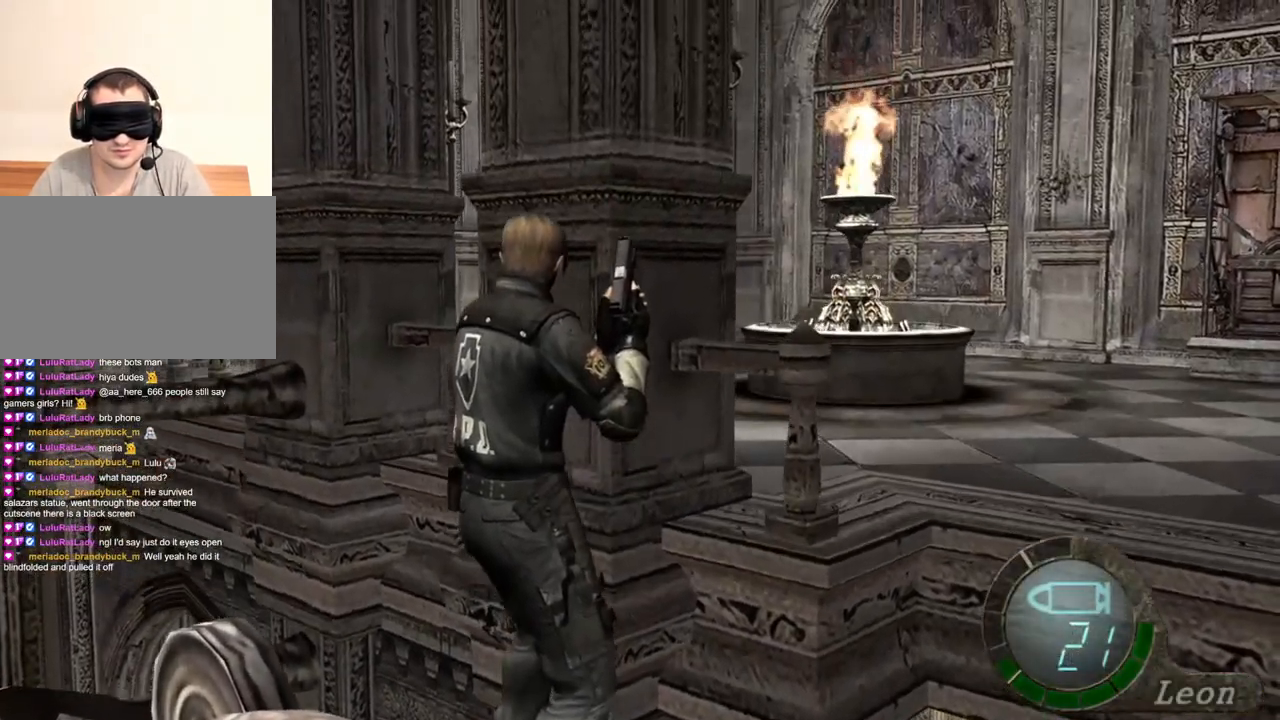
{"keys": [], "mouse": [], "events": [[17, "tab", "down"], [117, "tab", "up"]]}
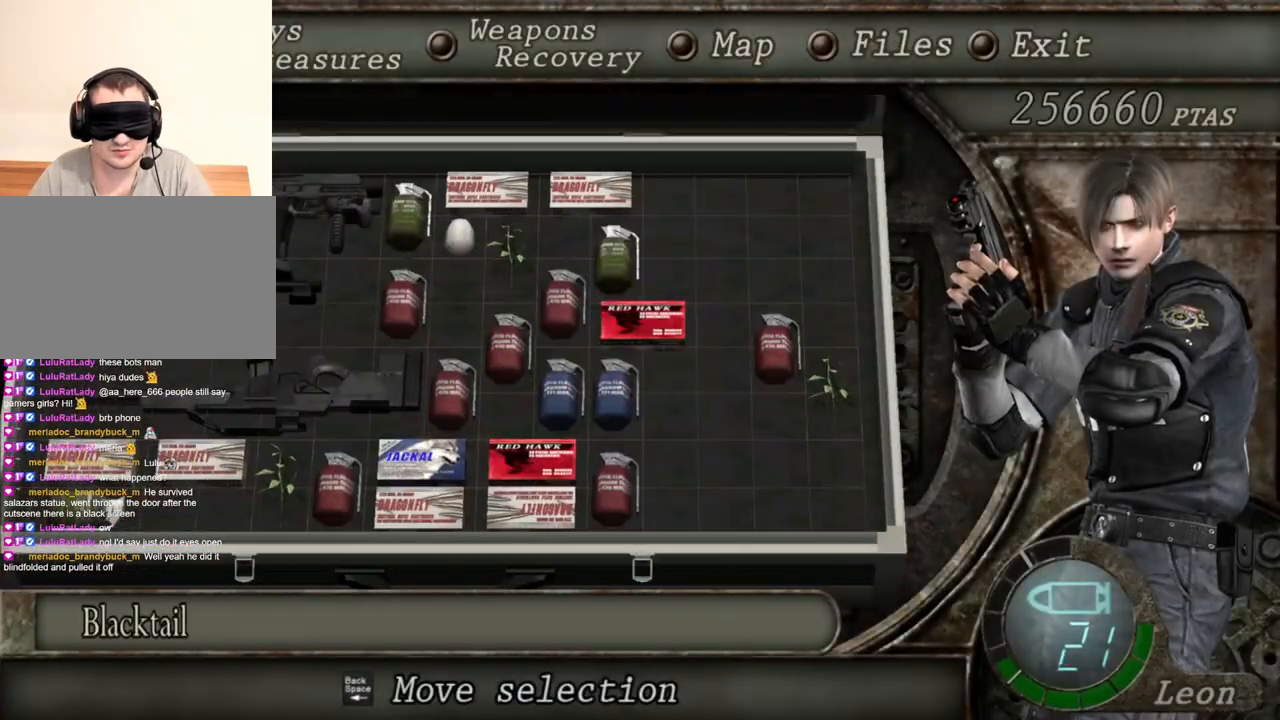
{"keys": [], "mouse": [], "events": []}
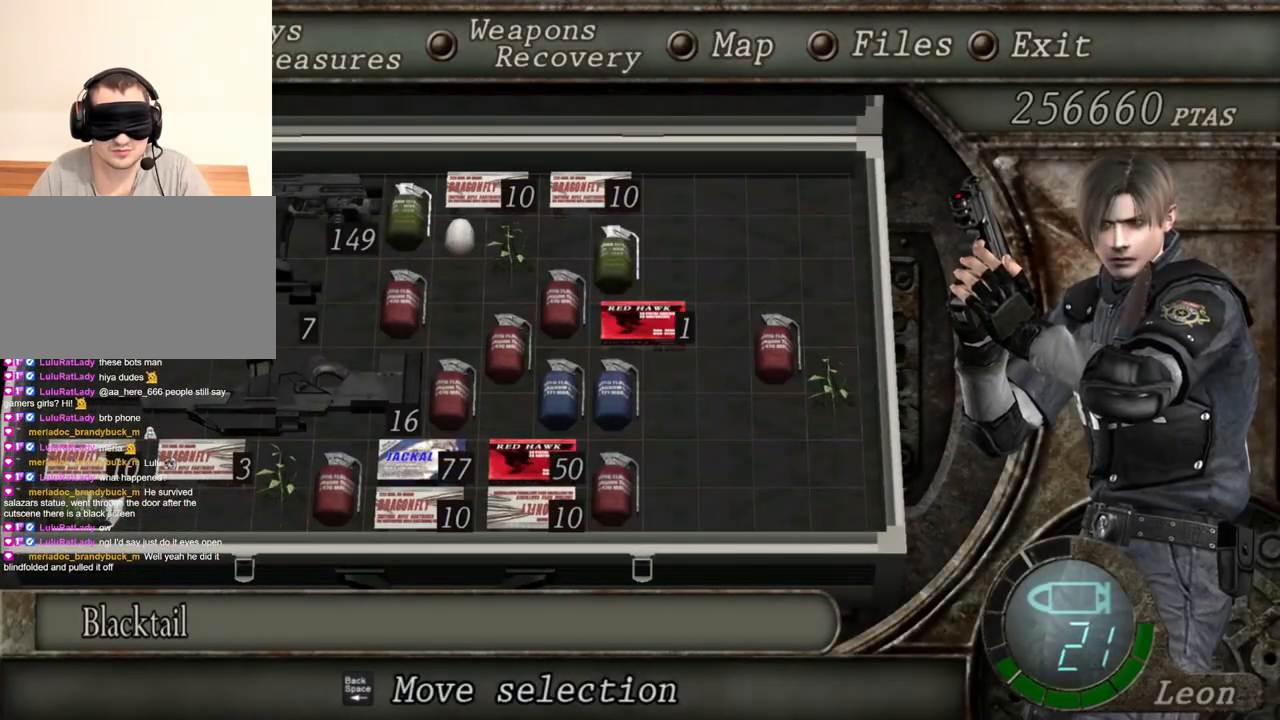
{"keys": [], "mouse": [], "events": []}
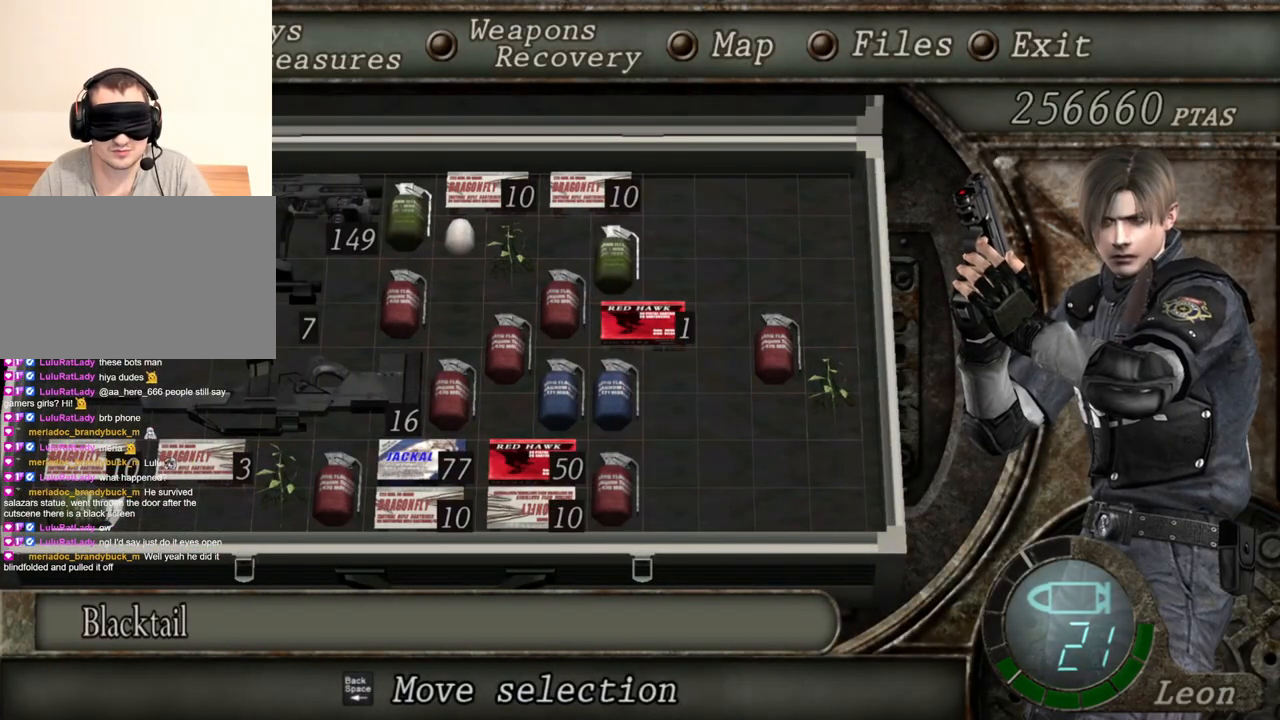
{"keys": [], "mouse": [], "events": []}
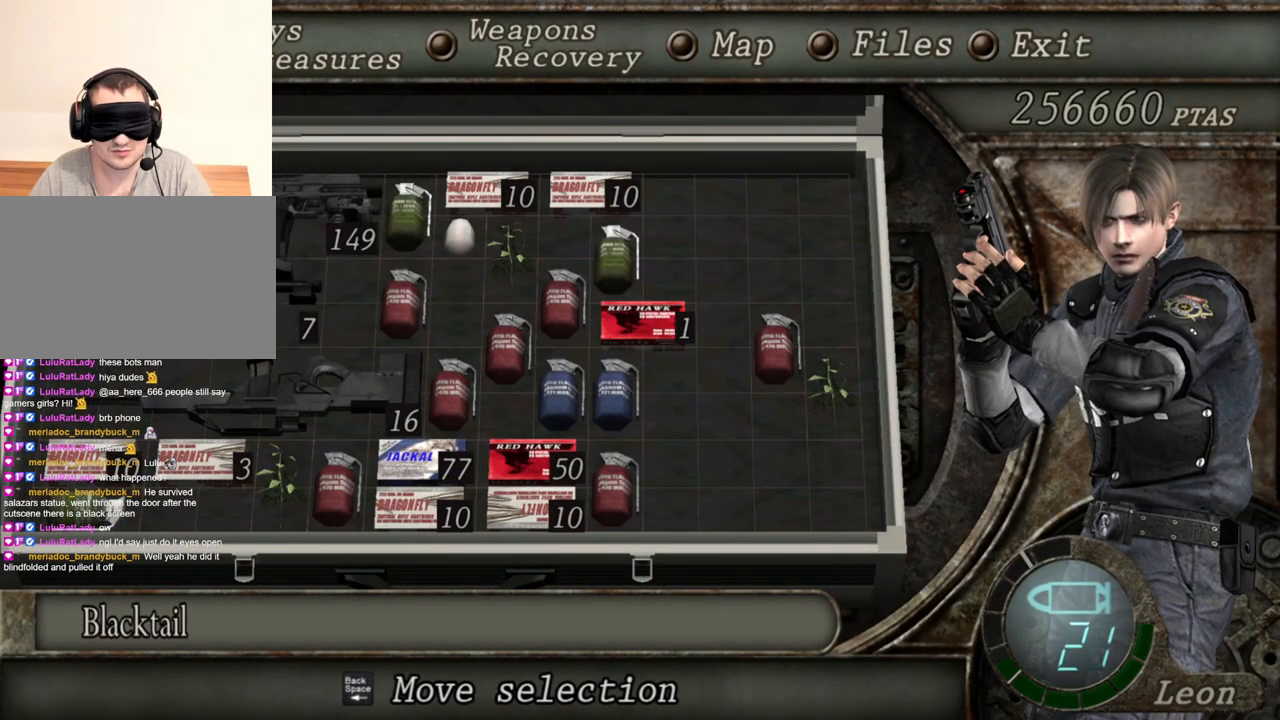
{"keys": [], "mouse": [], "events": []}
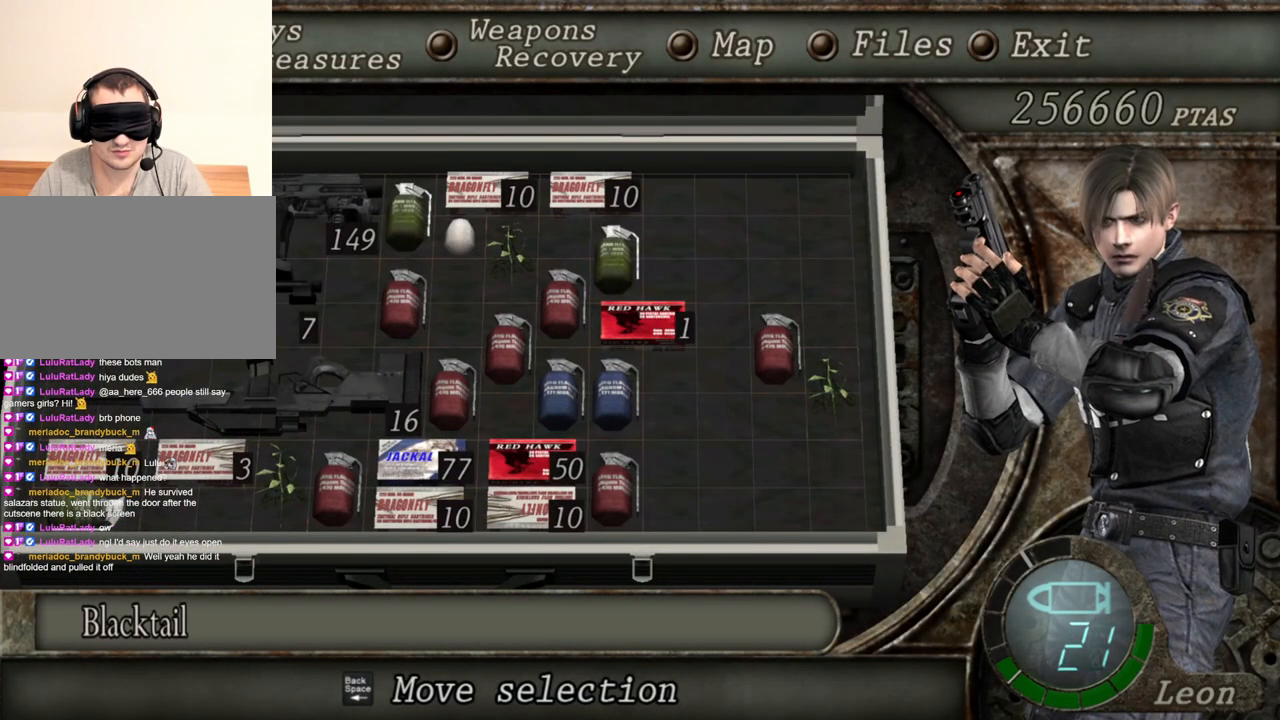
{"keys": [], "mouse": [], "events": []}
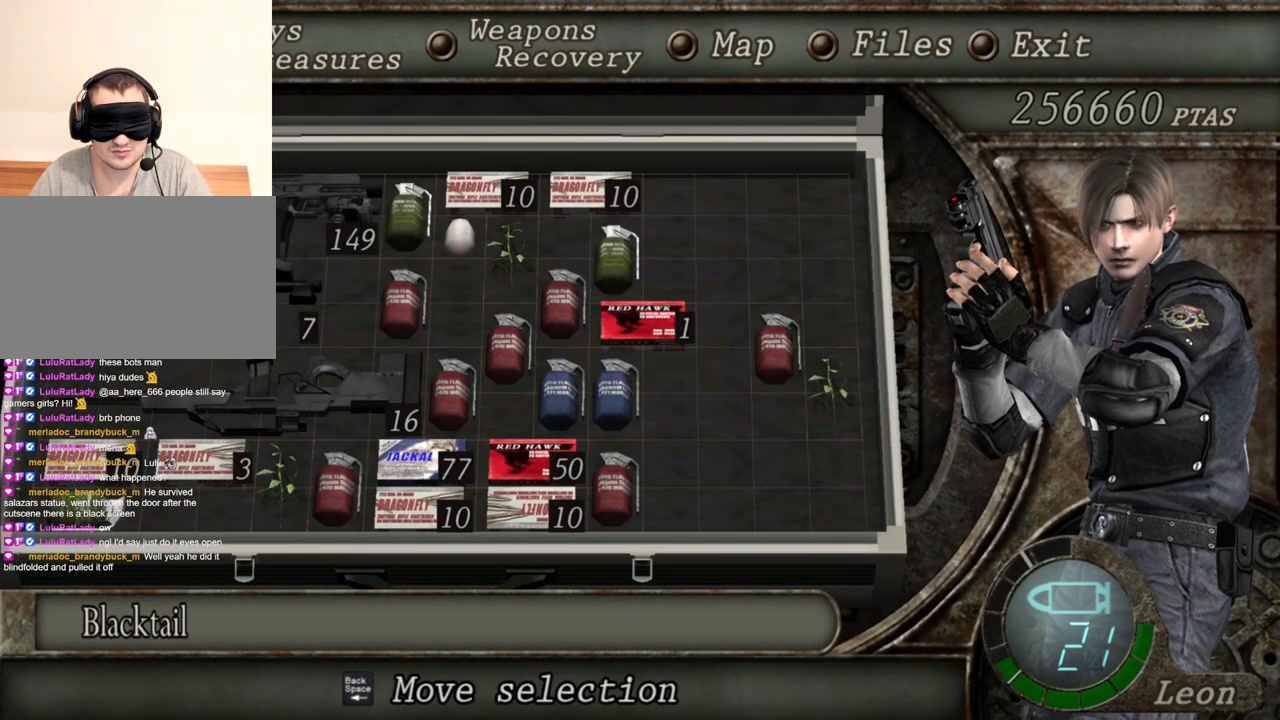
{"keys": [], "mouse": [], "events": []}